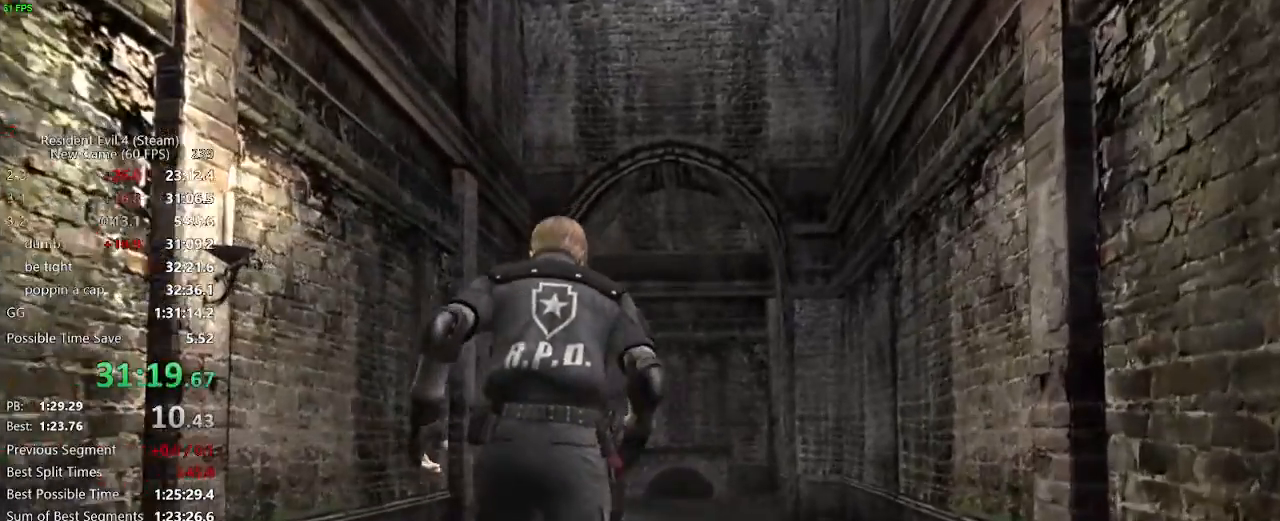
Gameplay with keyboard and mouse; each line is a JSON object with the keys and mouse buttons held at the frame after it. "events" lists presses ("down") and releases ("up") of "a", "backspace", "c", "ctrl_l", "ctrl_r", "d", "e", "f", "g", "q", "r", "return", "s", "shift_r", "space", "tab", "v", "w", "x", "z", "mouse_left", "mouse_wheel" and "mouse_right" between this image and that frame as [ms after this image, input, new state], when the widget could be followed in between. "mouse_left", "mouse_wheel", "mouse_right" = the "left", "wheel", "right" buttons of the "mouse" list. No other keys are recorded. "wheel" means that the mouse wheel is clicked or scrolled. Not read: mouse_move.
{"keys": ["w"], "mouse": [], "events": []}
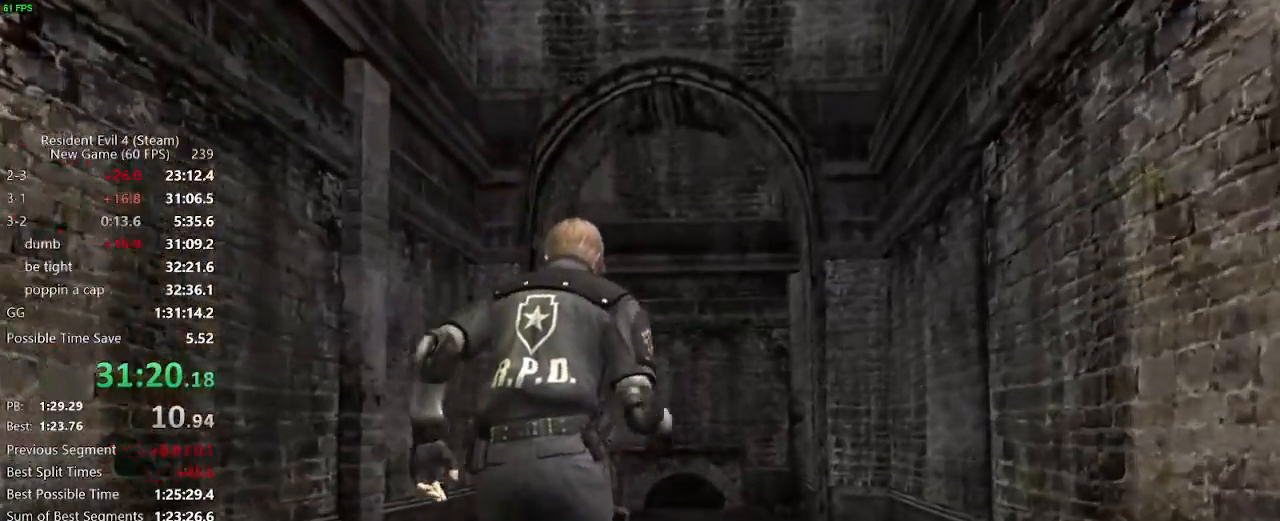
{"keys": ["w"], "mouse": [], "events": []}
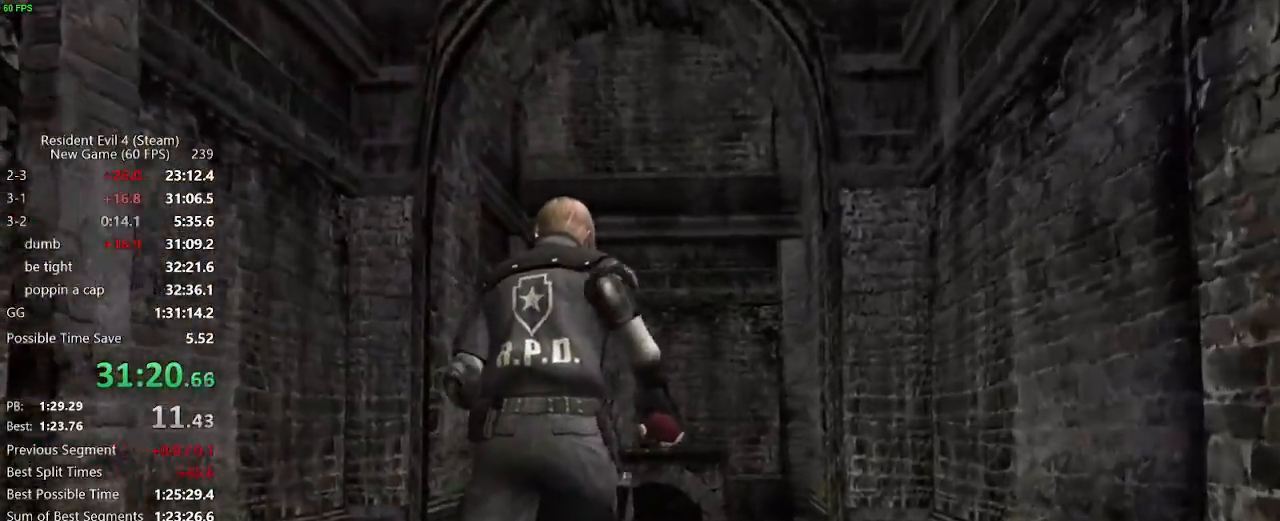
{"keys": ["d", "w"], "mouse": [], "events": [[383, "d", "down"], [433, "d", "up"], [483, "d", "down"]]}
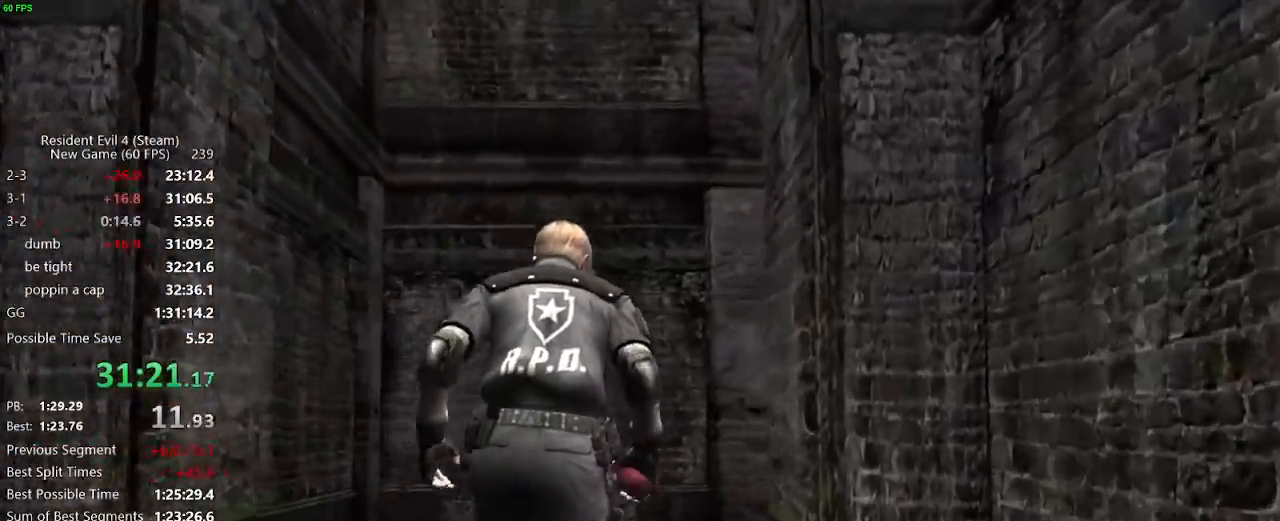
{"keys": ["d", "w"], "mouse": [], "events": []}
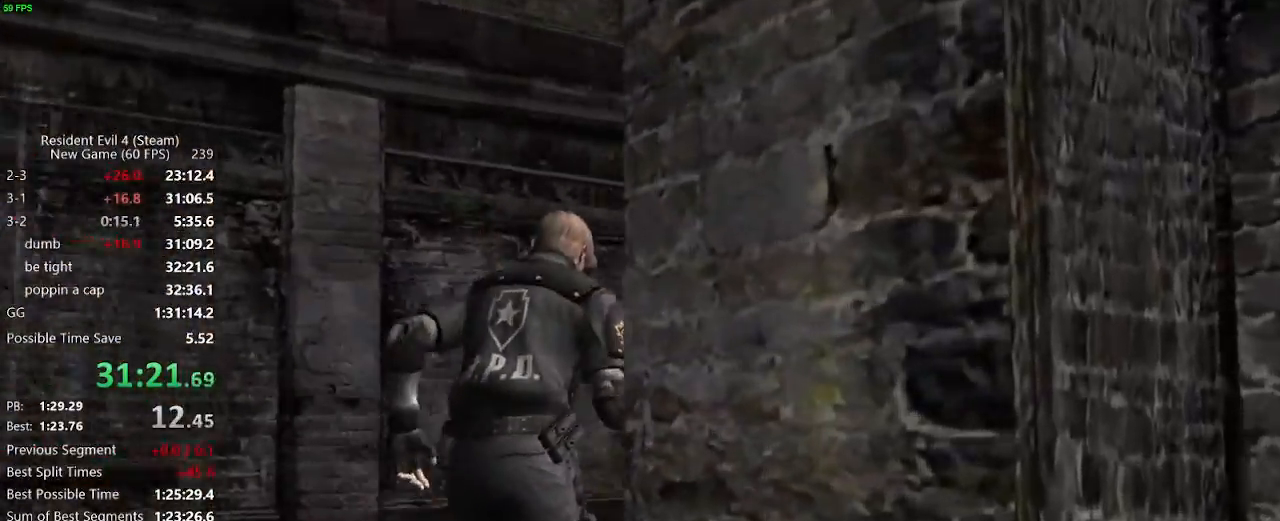
{"keys": ["d", "w"], "mouse": [], "events": []}
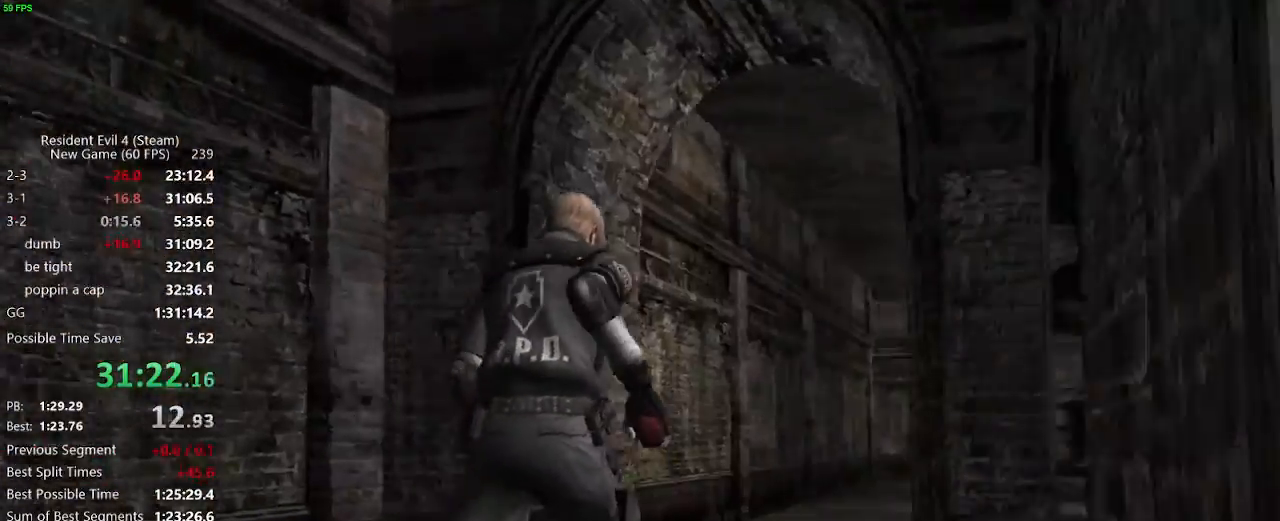
{"keys": ["w"], "mouse": [], "events": [[67, "d", "up"], [350, "a", "down"], [433, "a", "up"]]}
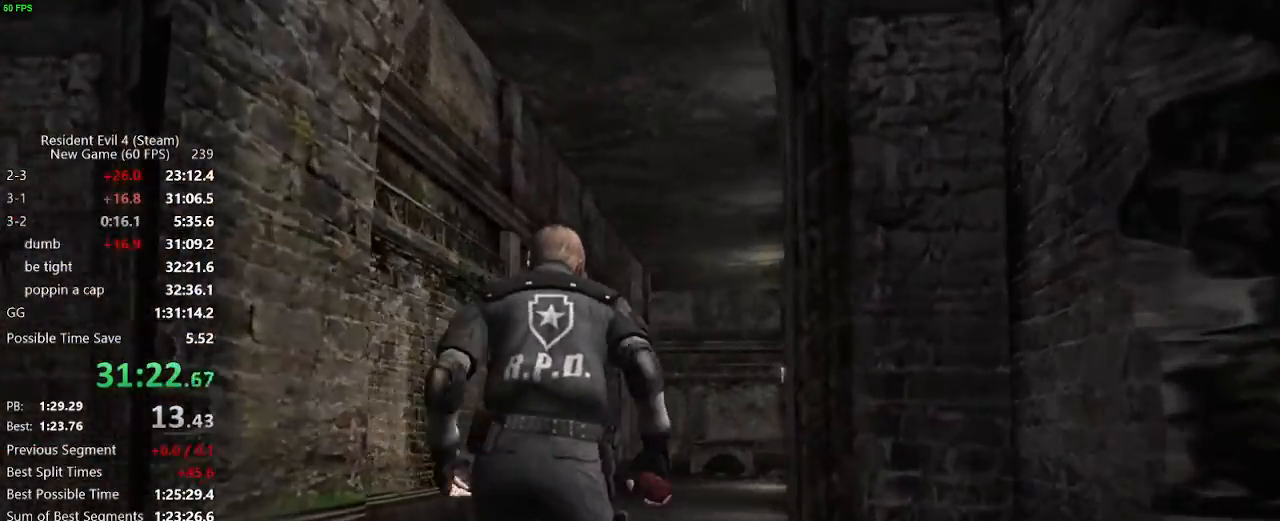
{"keys": ["w"], "mouse": [], "events": [[217, "d", "down"], [267, "d", "up"]]}
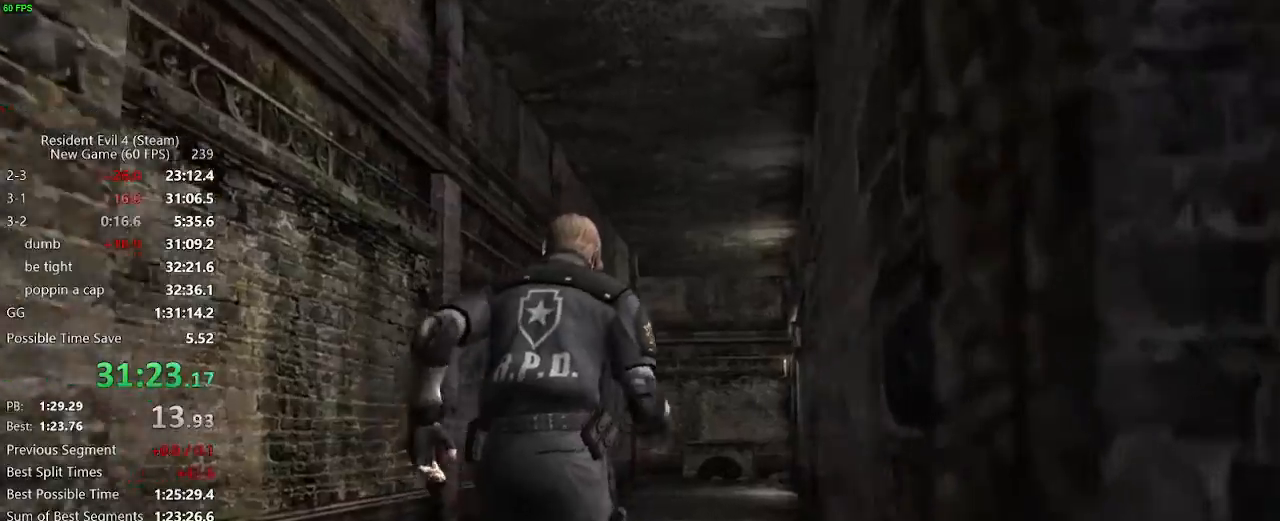
{"keys": ["w"], "mouse": [], "events": [[133, "a", "down"], [183, "a", "up"]]}
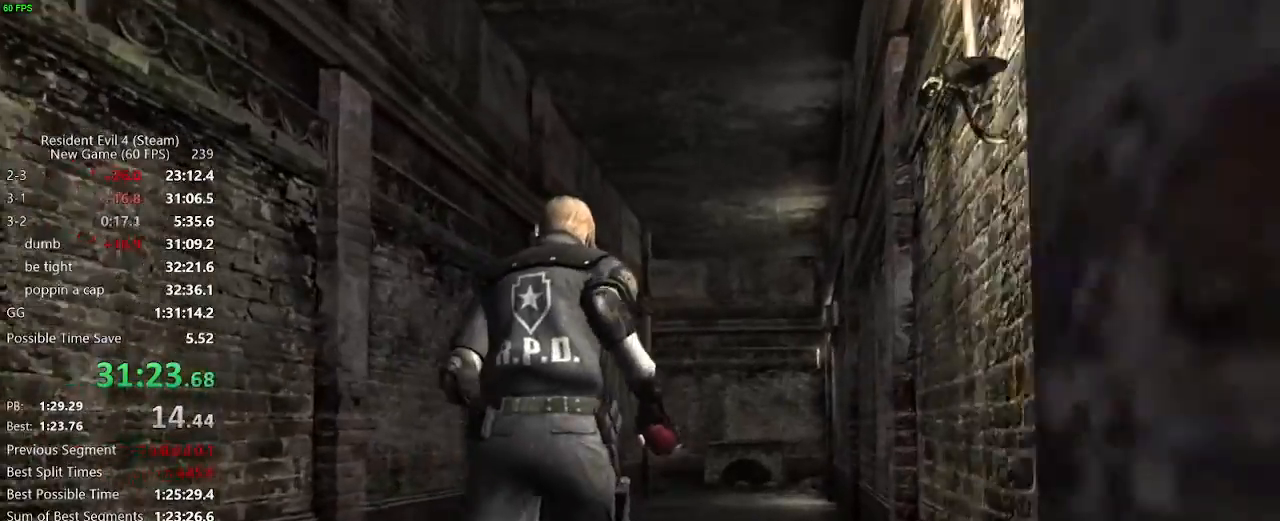
{"keys": ["w"], "mouse": [], "events": [[433, "d", "down"], [483, "d", "up"]]}
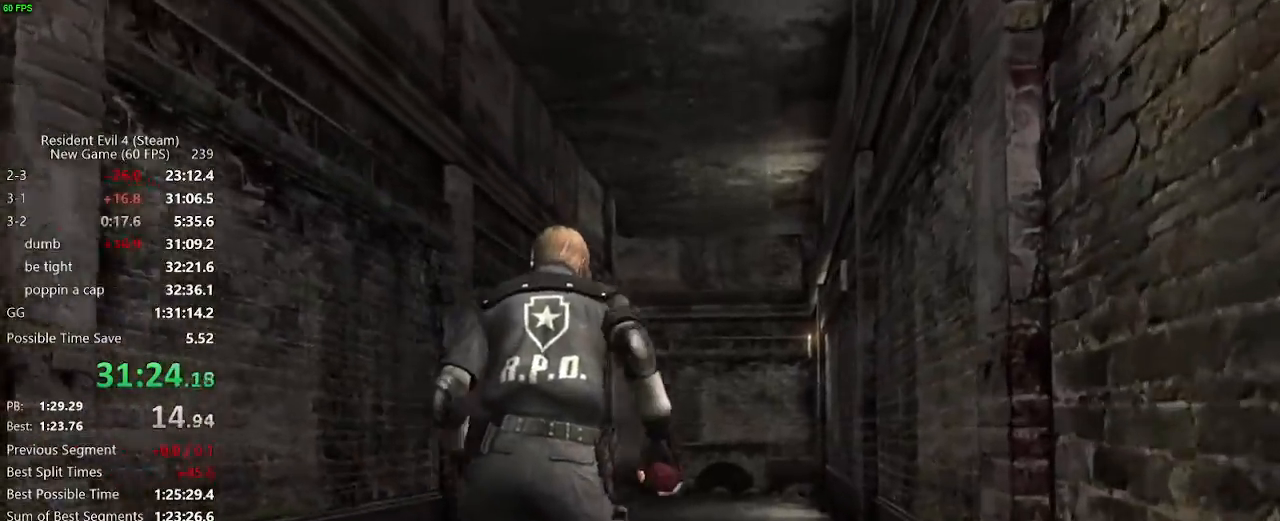
{"keys": ["w"], "mouse": [], "events": []}
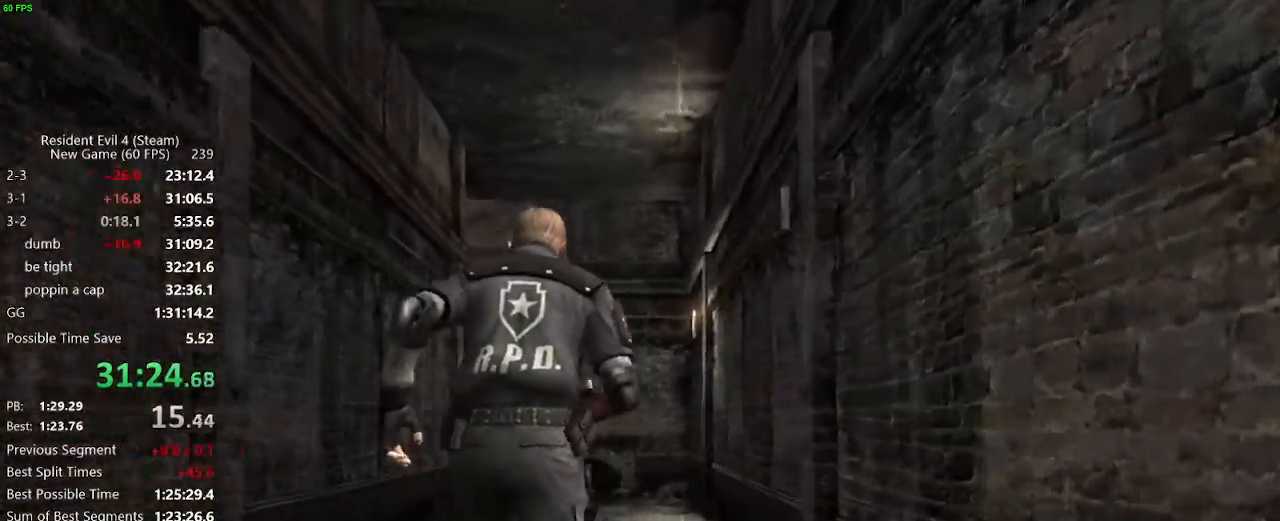
{"keys": ["w"], "mouse": [], "events": []}
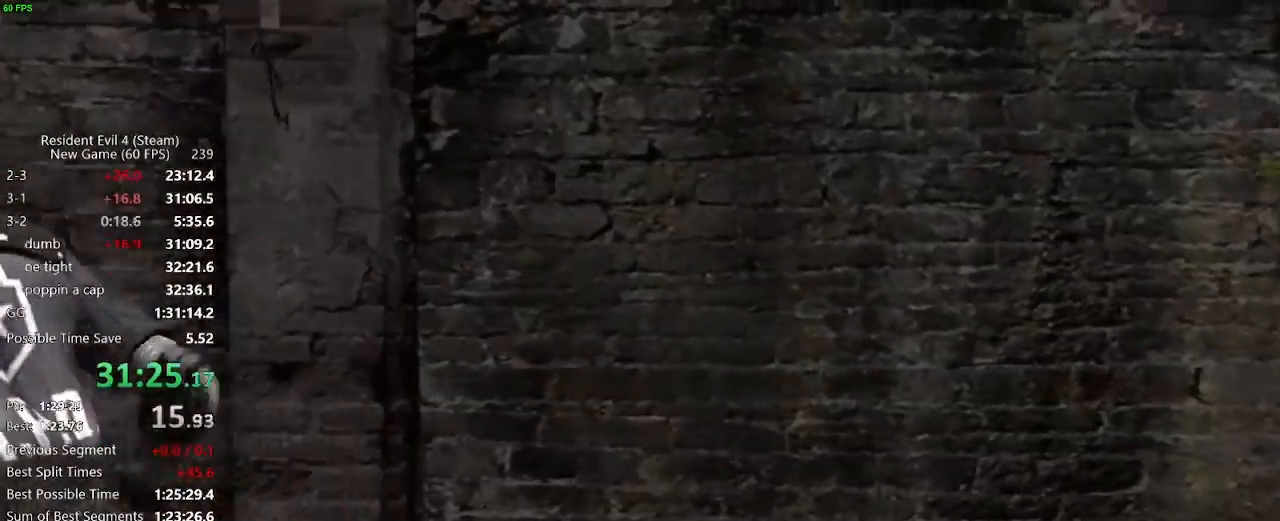
{"keys": ["w"], "mouse": [], "events": []}
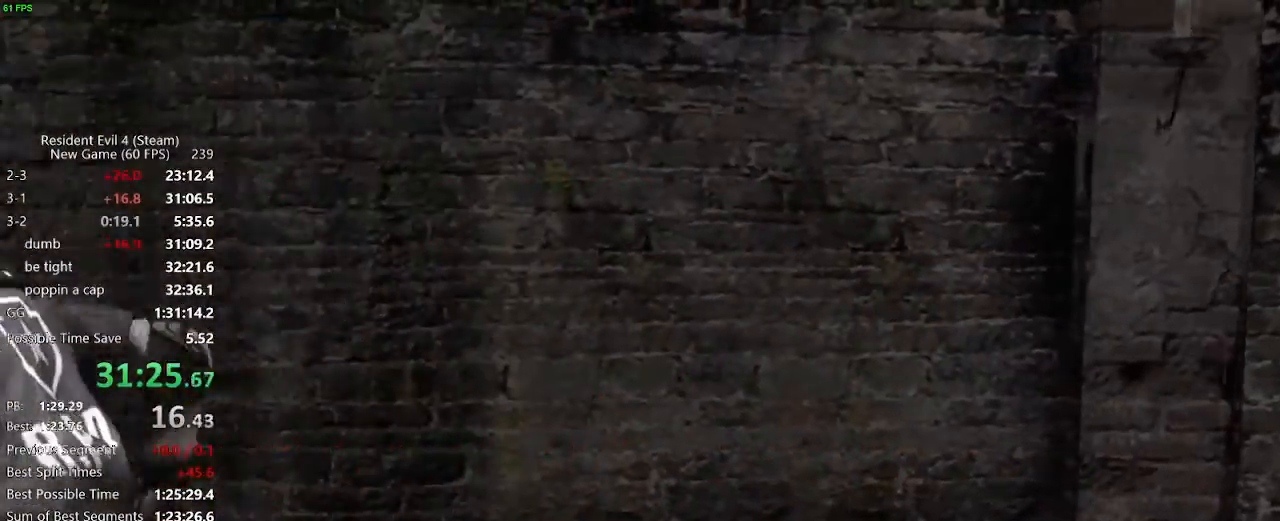
{"keys": ["w"], "mouse": [], "events": []}
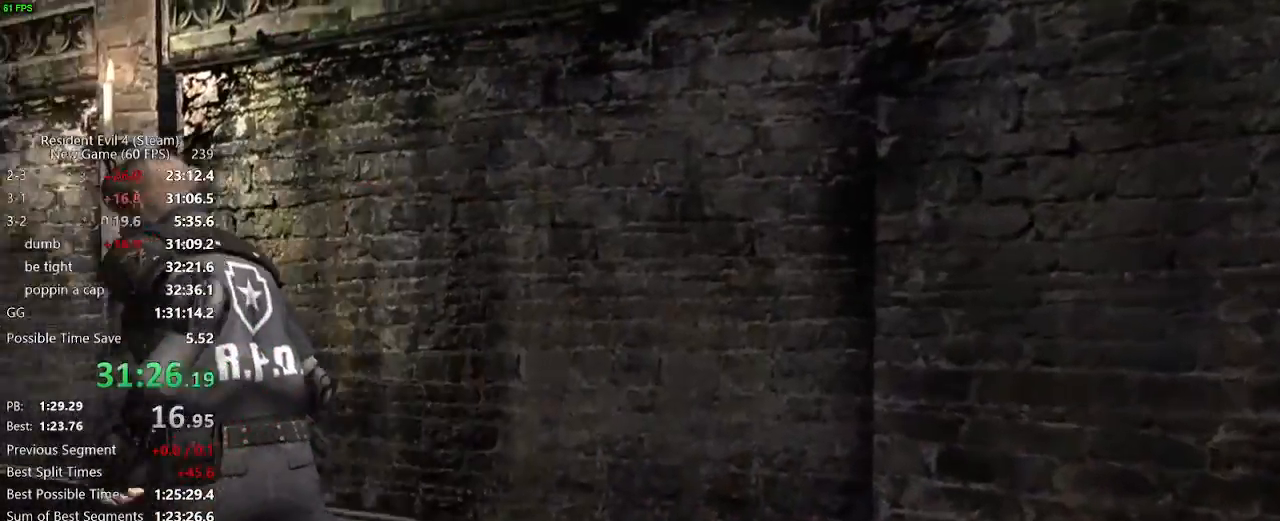
{"keys": ["a", "w"], "mouse": [], "events": [[333, "a", "down"]]}
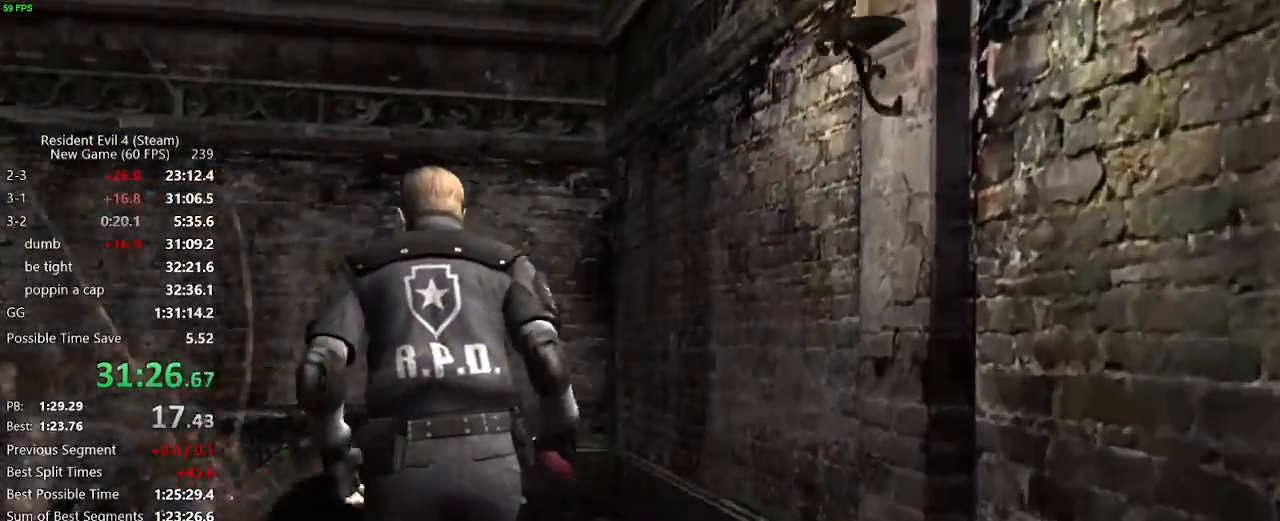
{"keys": ["a", "w"], "mouse": [], "events": []}
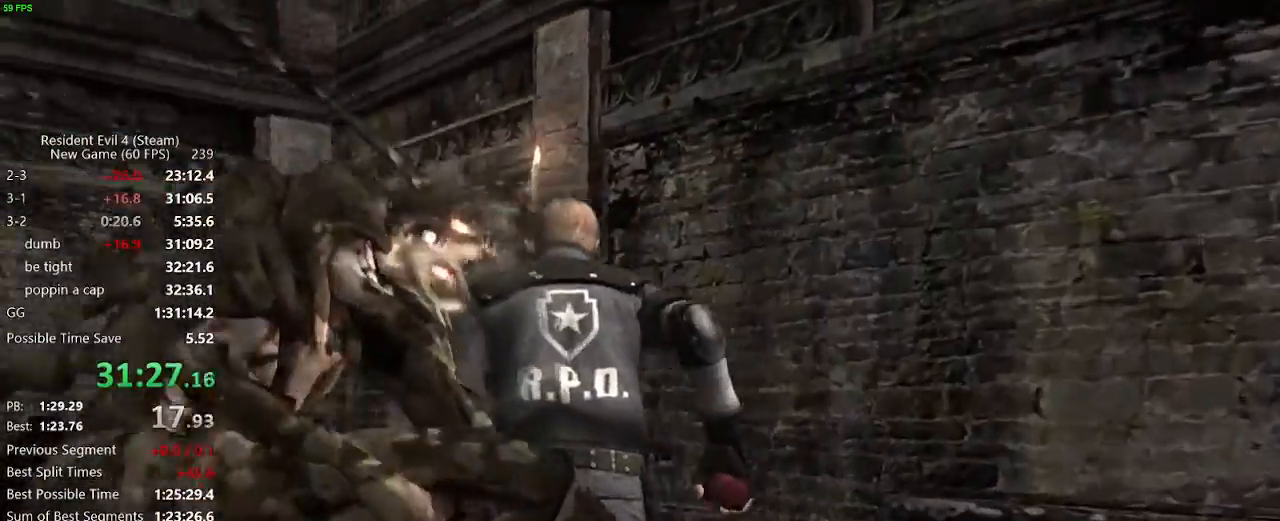
{"keys": ["w"], "mouse": [], "events": [[117, "a", "up"], [267, "mouse_right", "down"], [350, "mouse_right", "up"]]}
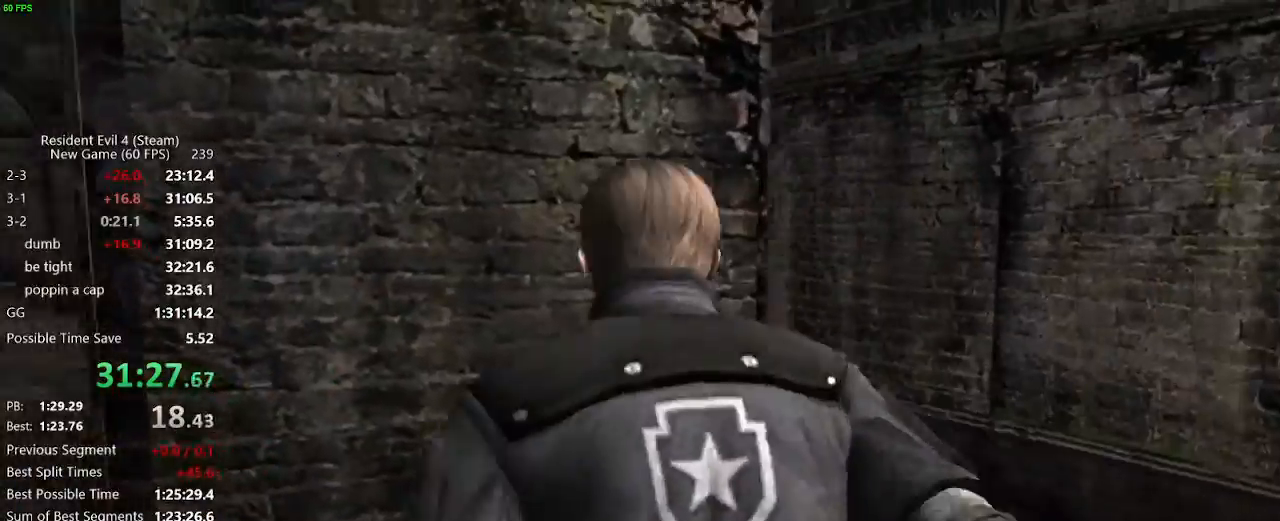
{"keys": ["a", "w"], "mouse": [], "events": [[133, "d", "down"], [283, "d", "up"], [417, "a", "down"]]}
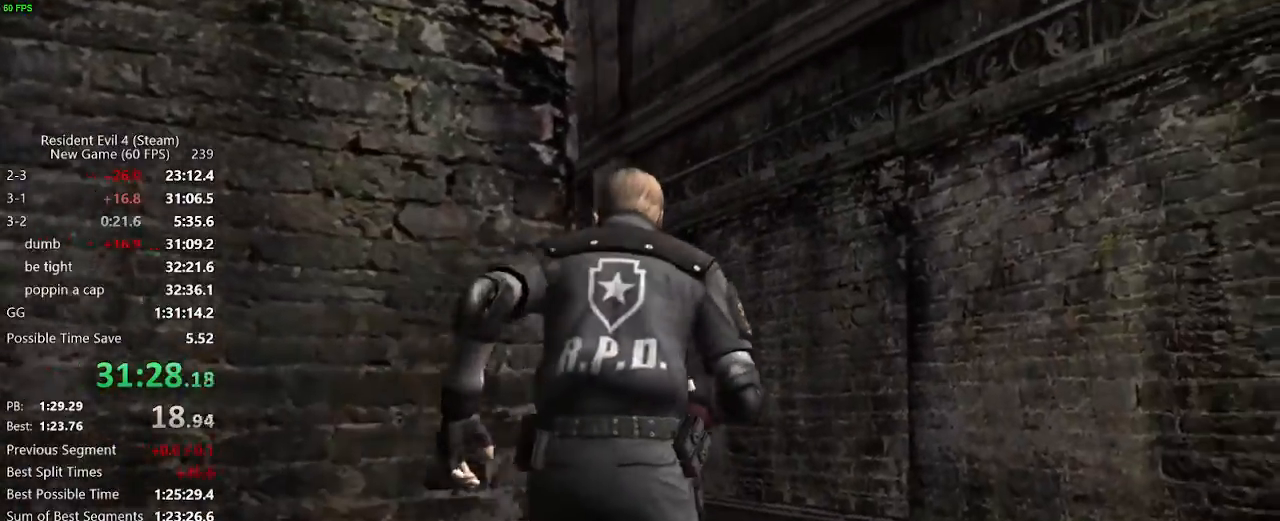
{"keys": ["w"], "mouse": [], "events": [[333, "a", "up"]]}
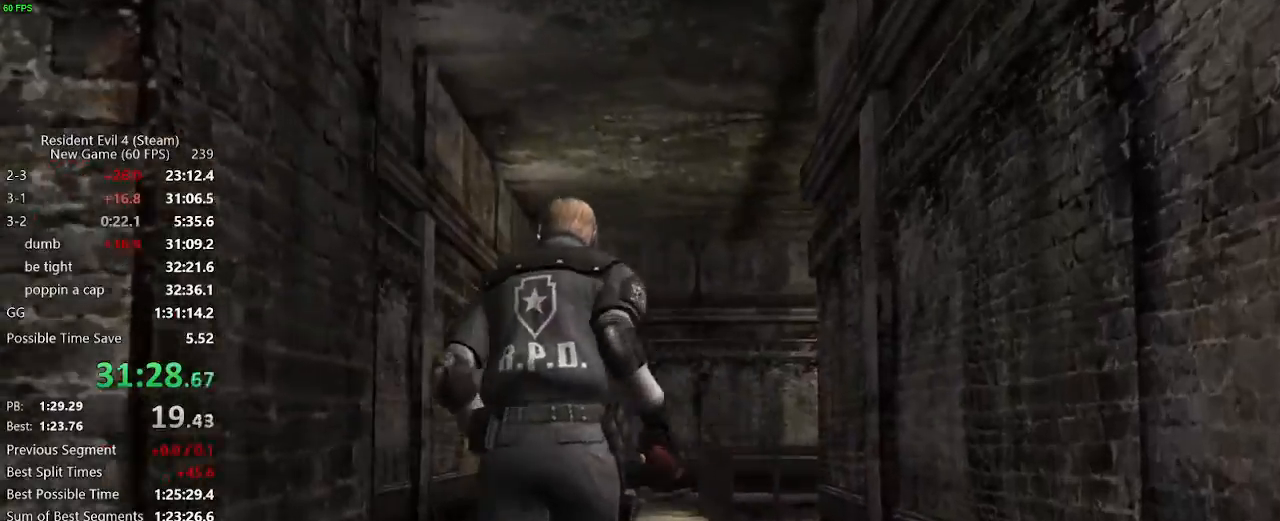
{"keys": ["w"], "mouse": [], "events": []}
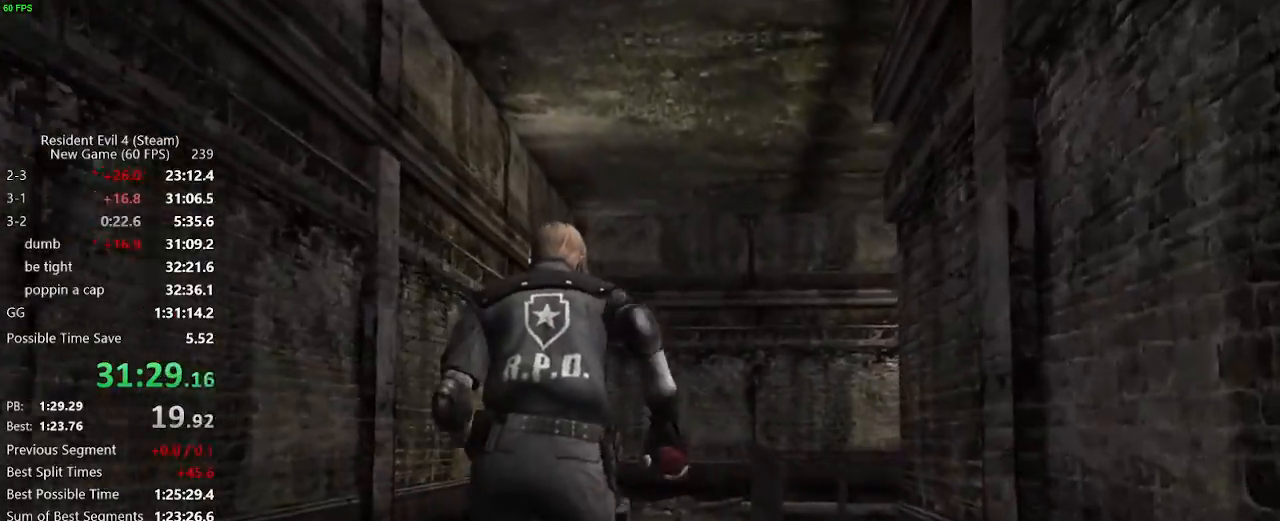
{"keys": ["w"], "mouse": [], "events": []}
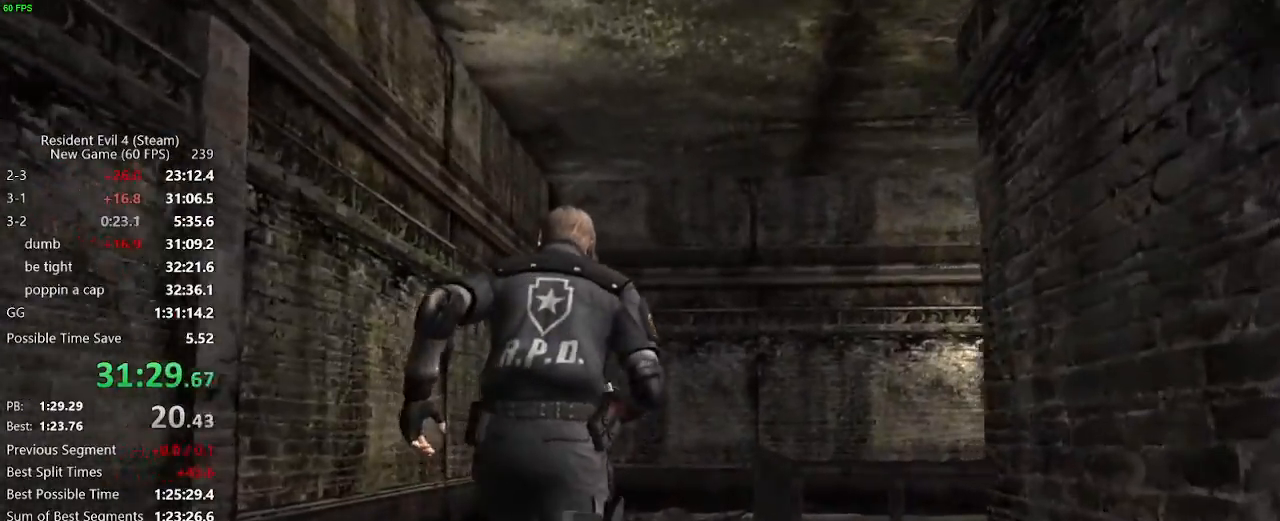
{"keys": ["w"], "mouse": [], "events": [[100, "d", "down"], [150, "d", "up"]]}
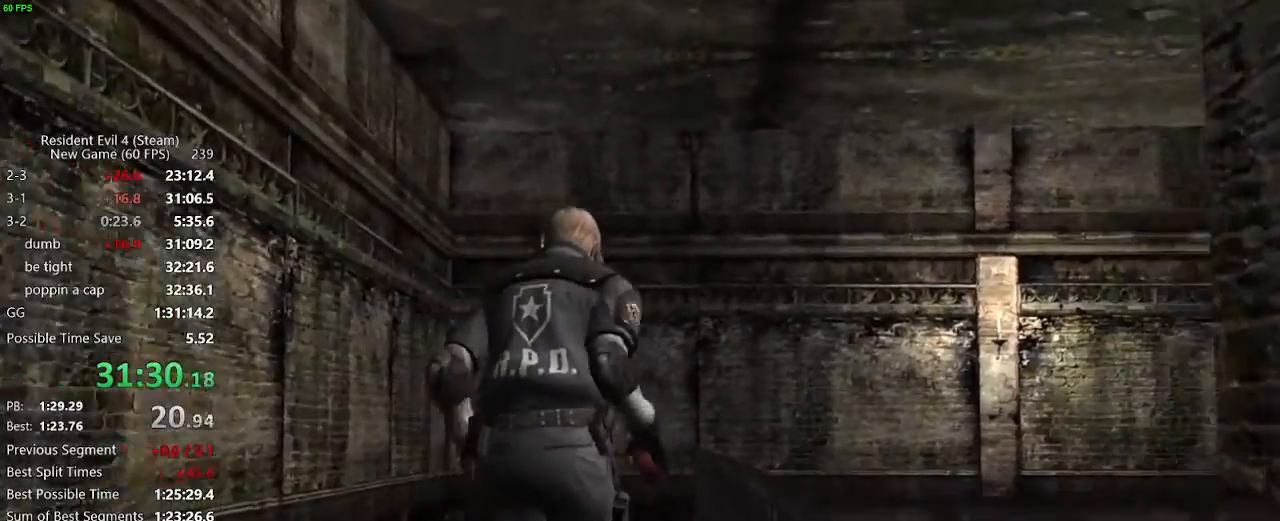
{"keys": ["w"], "mouse": [], "events": []}
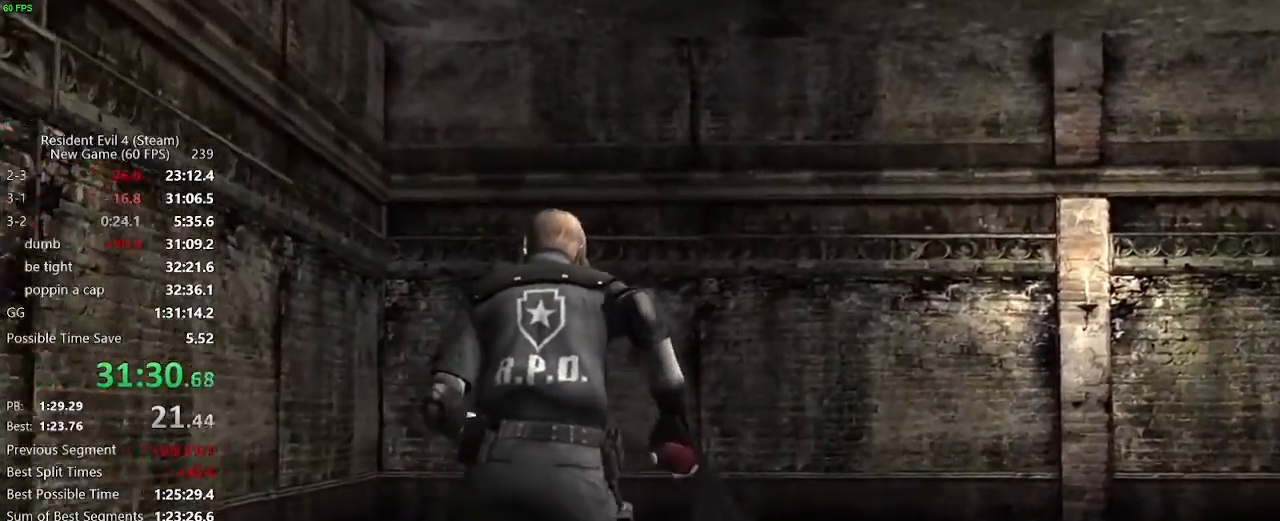
{"keys": ["w"], "mouse": [], "events": []}
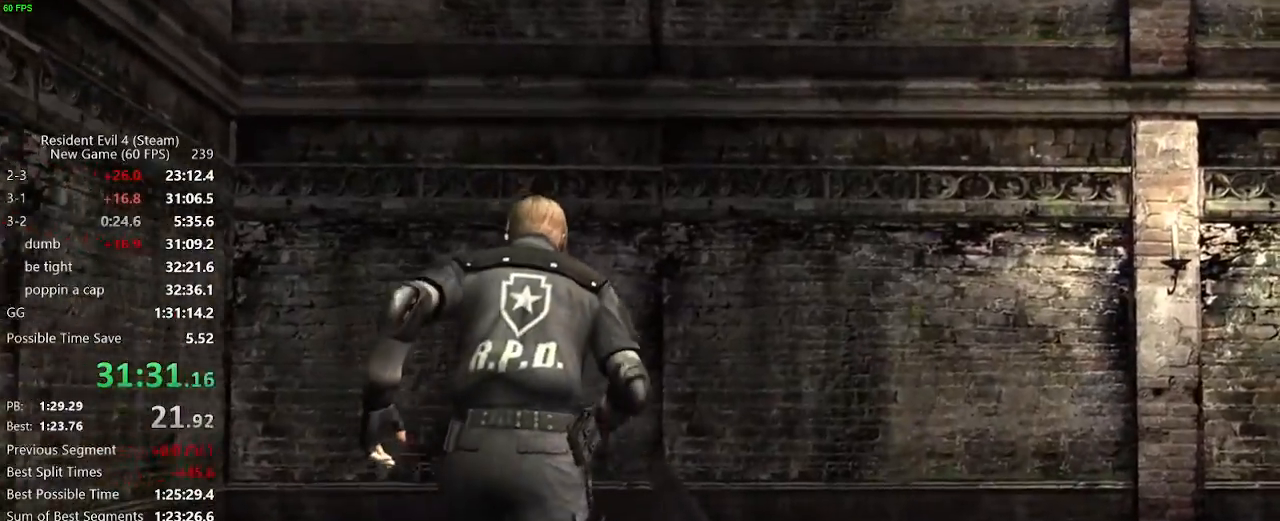
{"keys": ["w"], "mouse": [], "events": []}
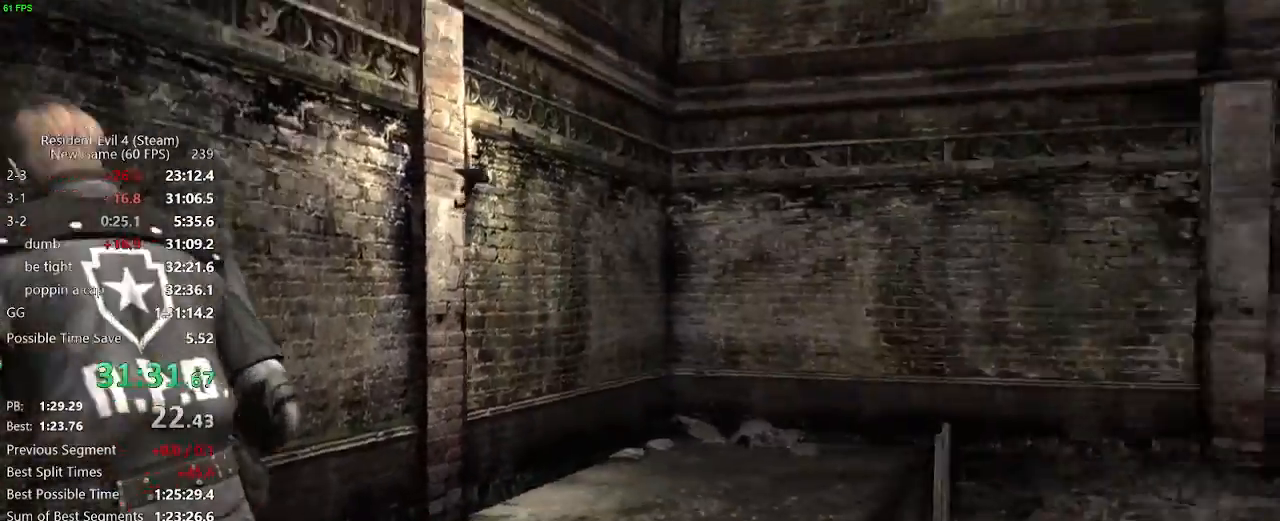
{"keys": ["w"], "mouse": [], "events": [[33, "mouse_right", "down"], [117, "mouse_right", "up"]]}
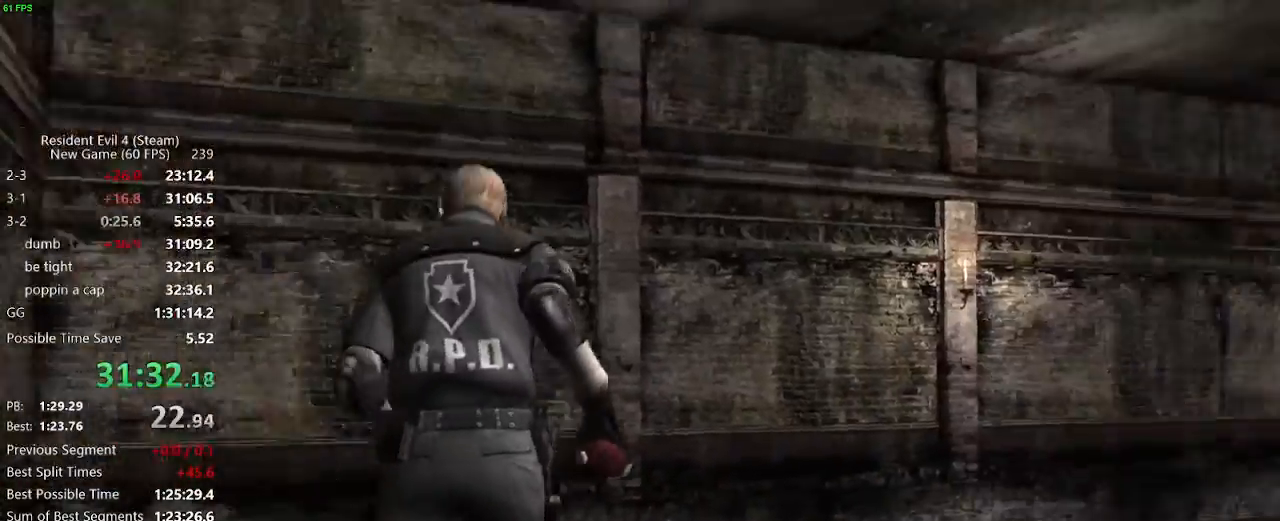
{"keys": ["f", "w"], "mouse": [], "events": [[50, "mouse_right", "down"], [100, "f", "down"], [133, "f", "up"], [133, "mouse_right", "up"], [183, "f", "down"], [233, "f", "up"], [283, "f", "down"], [317, "f", "up"], [417, "f", "down"]]}
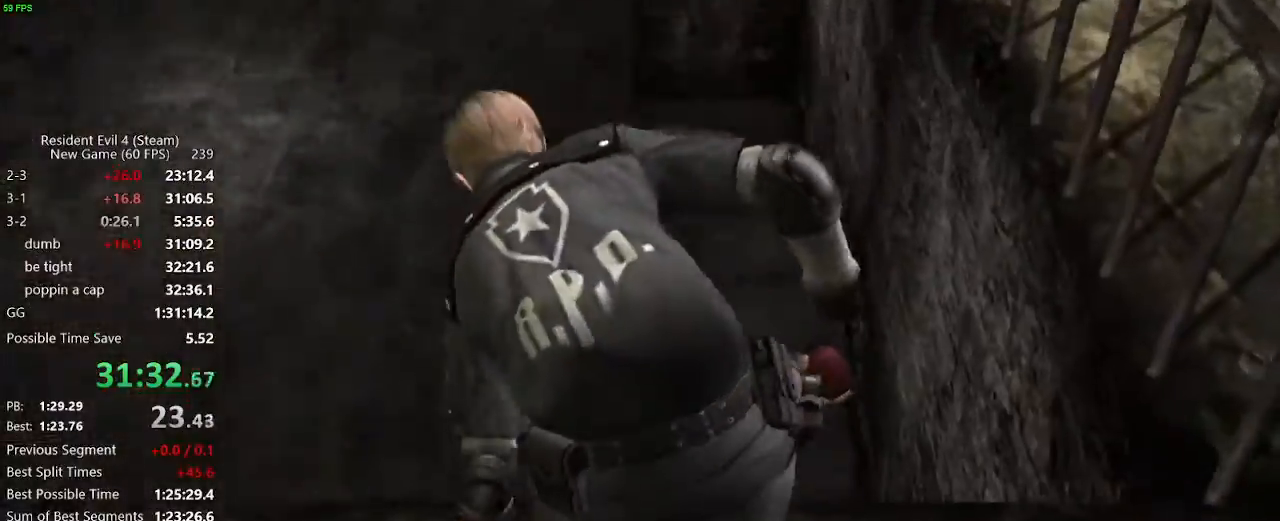
{"keys": ["f", "w"], "mouse": [], "events": [[17, "f", "up"], [100, "f", "down"], [383, "f", "up"], [483, "f", "down"]]}
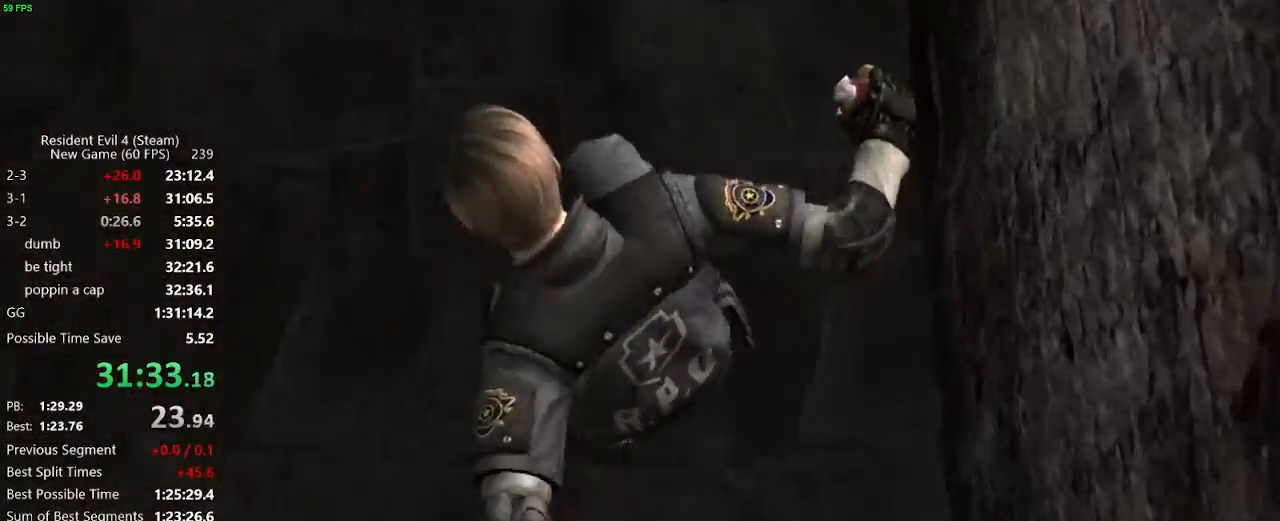
{"keys": ["w"], "mouse": [], "events": [[33, "f", "up"], [83, "f", "down"], [167, "f", "up"], [267, "f", "down"], [317, "f", "up"], [350, "f", "down"], [400, "f", "up"], [450, "f", "down"], [500, "f", "up"]]}
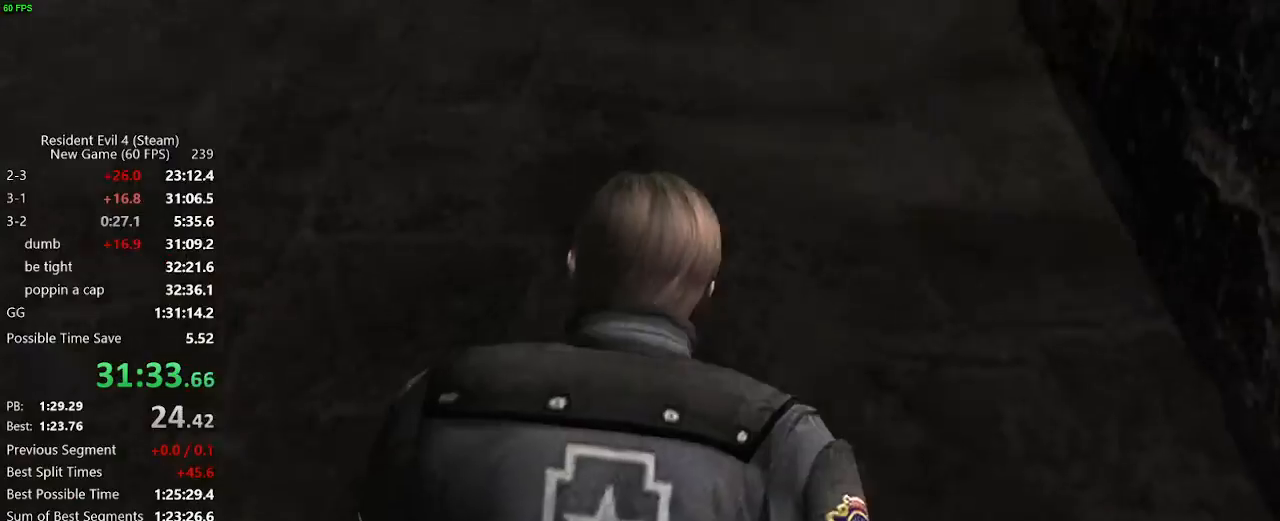
{"keys": ["w"], "mouse": [], "events": [[50, "f", "down"], [183, "f", "up"], [233, "f", "down"], [283, "f", "up"], [333, "f", "down"], [367, "f", "up"], [417, "f", "down"], [467, "f", "up"]]}
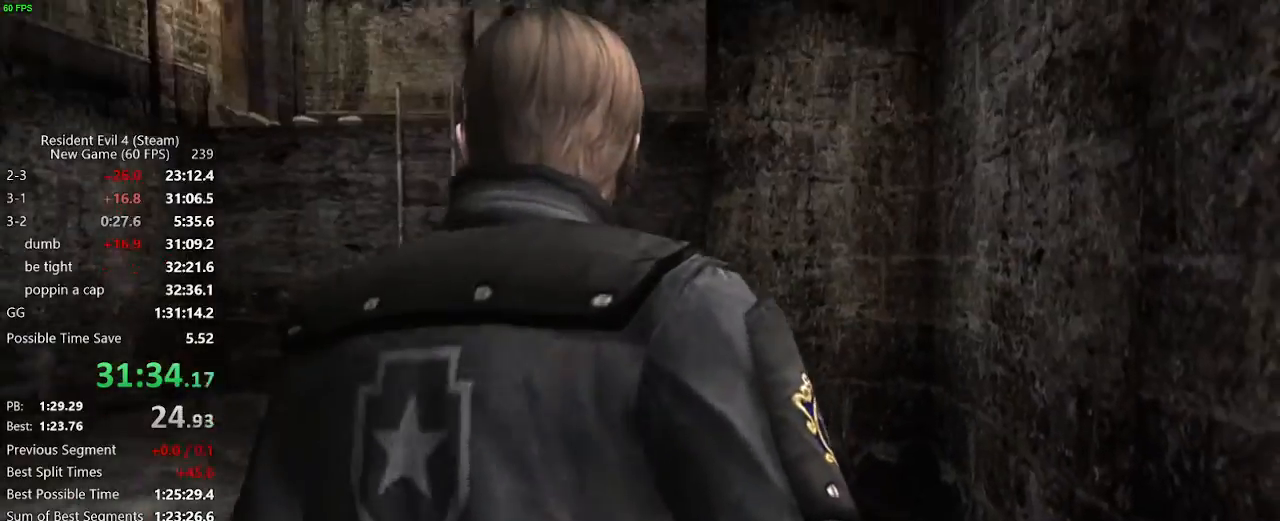
{"keys": ["w"], "mouse": [], "events": [[150, "f", "down"], [200, "f", "up"], [233, "f", "down"], [300, "f", "up"], [350, "f", "down"], [383, "f", "up"], [433, "f", "down"], [483, "f", "up"]]}
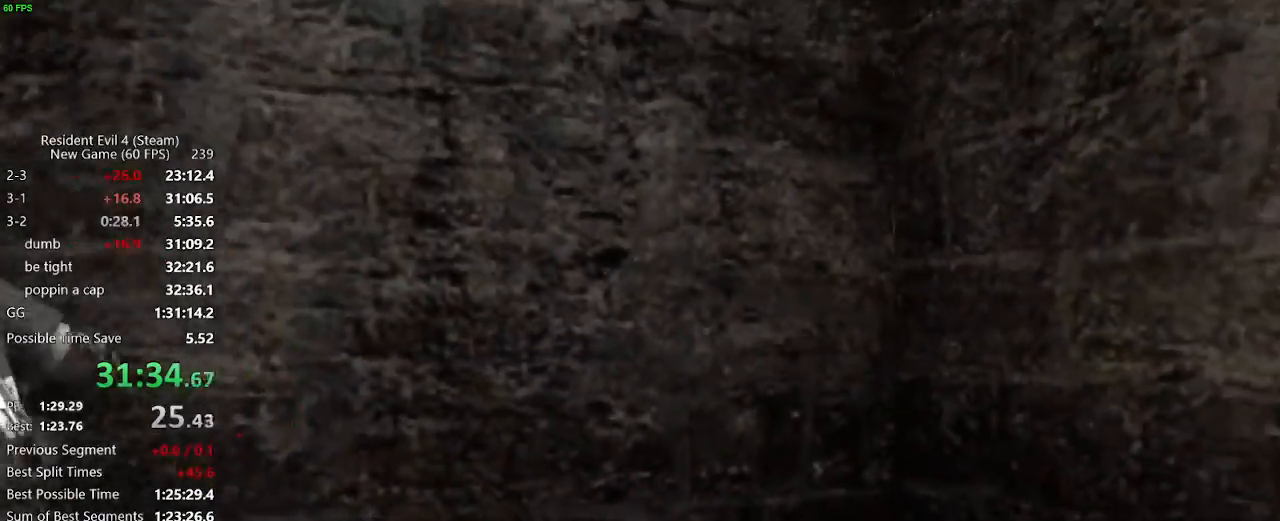
{"keys": ["f", "w"], "mouse": [], "events": [[33, "f", "down"], [83, "f", "up"], [217, "f", "down"], [267, "f", "up"], [317, "f", "down"], [350, "f", "up"], [400, "f", "down"], [450, "f", "up"], [500, "f", "down"]]}